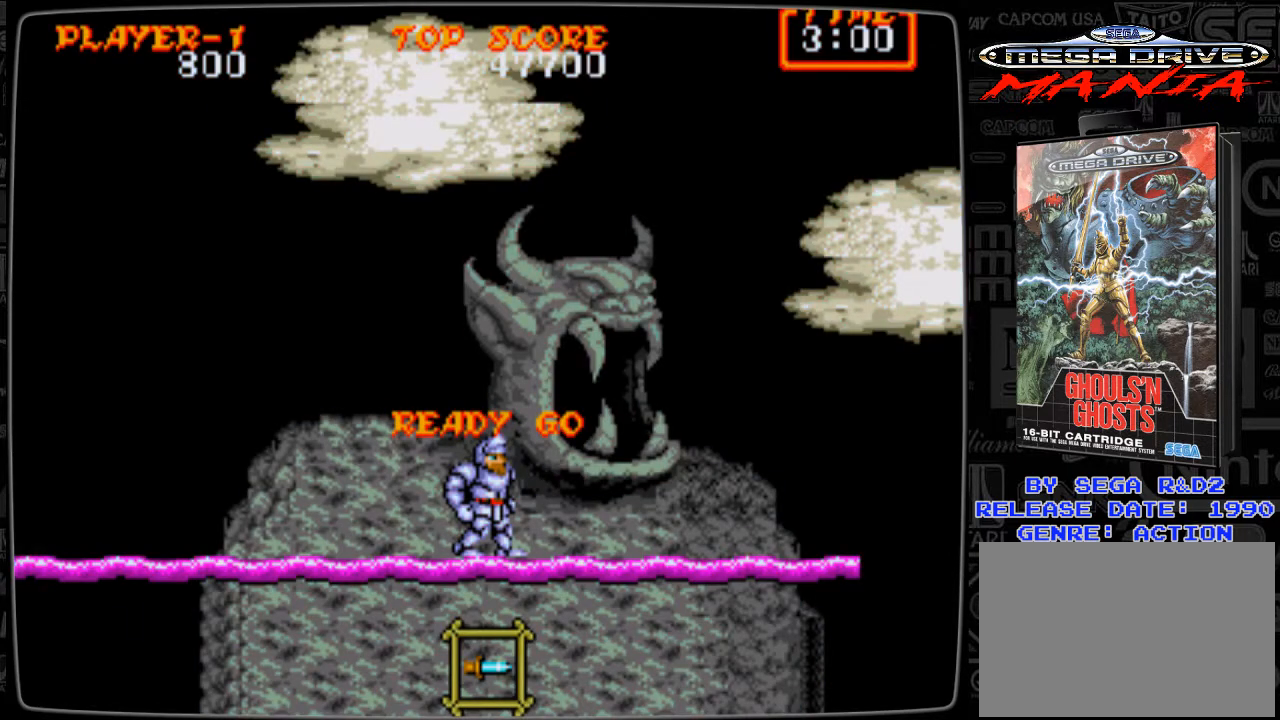
Gameplay with a controller; each line is a JSON object with the inputs held at the frame after it. "events" lists button and stick changes between this image and that frame as [ms after this image, input, new state], when the widget could be followed in between. Not read: L3 R3.
{"buttons": ["B", "DPAD_DOWN"], "events": [[375, "B", "down"], [417, "B", "up"], [501, "B", "down"]]}
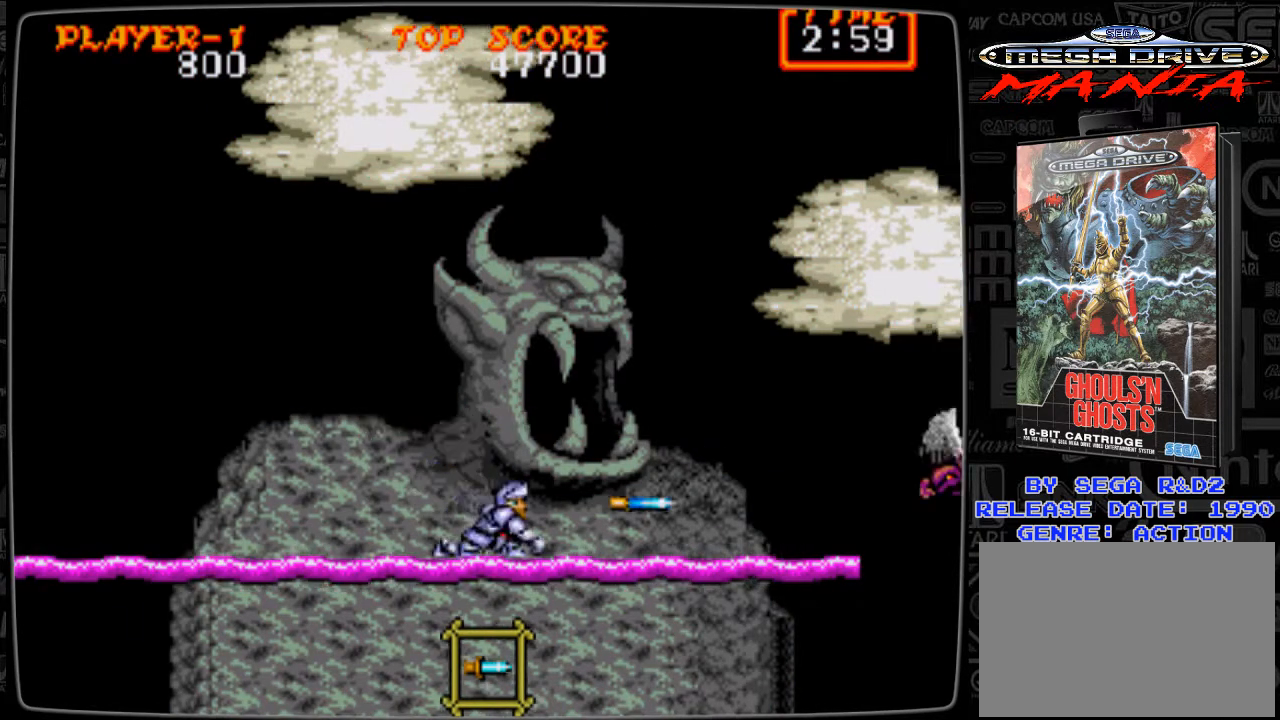
{"buttons": ["DPAD_DOWN"], "events": [[125, "B", "up"], [417, "B", "down"], [500, "B", "up"]]}
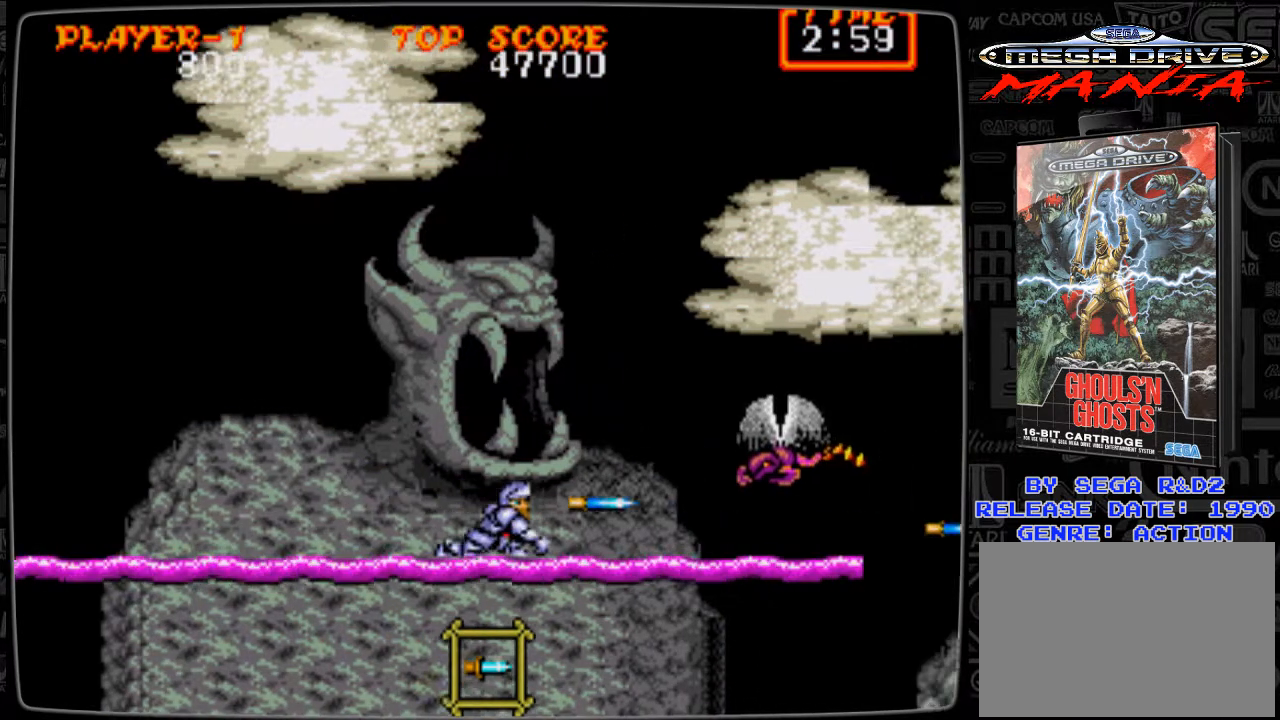
{"buttons": ["DPAD_DOWN"], "events": [[84, "B", "down"], [125, "B", "up"], [250, "B", "down"], [292, "B", "up"], [376, "B", "down"], [501, "B", "up"]]}
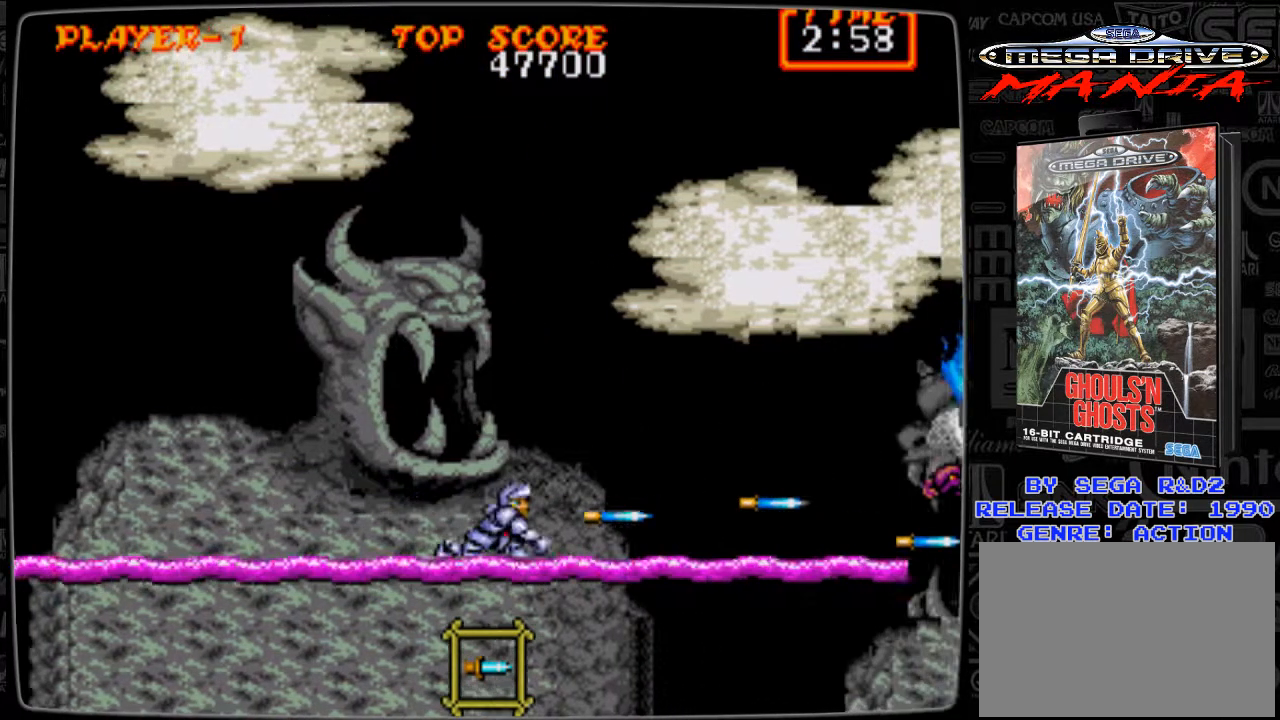
{"buttons": ["B"], "events": [[125, "DPAD_DOWN", "up"], [250, "DPAD_RIGHT", "down"], [333, "B", "down"], [333, "DPAD_RIGHT", "up"], [458, "B", "up"], [500, "B", "down"]]}
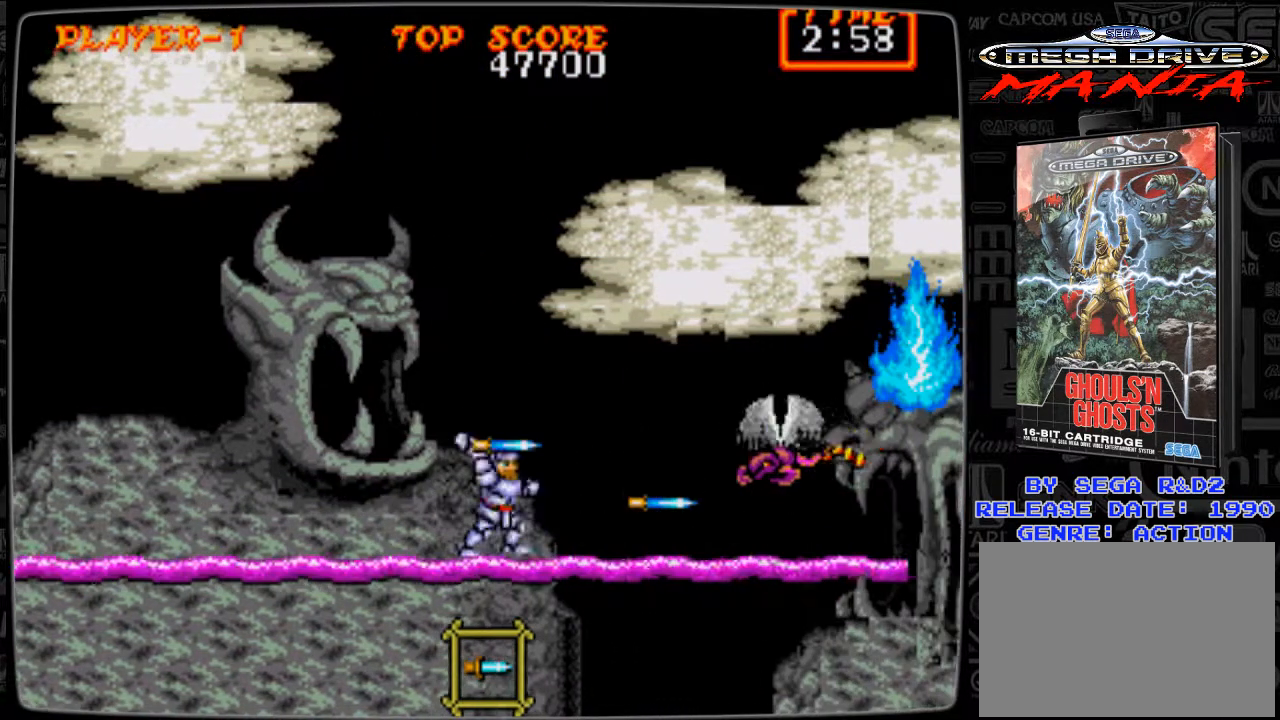
{"buttons": [], "events": [[84, "B", "up"], [209, "DPAD_RIGHT", "down"], [250, "B", "down"], [292, "B", "up"], [375, "DPAD_RIGHT", "up"]]}
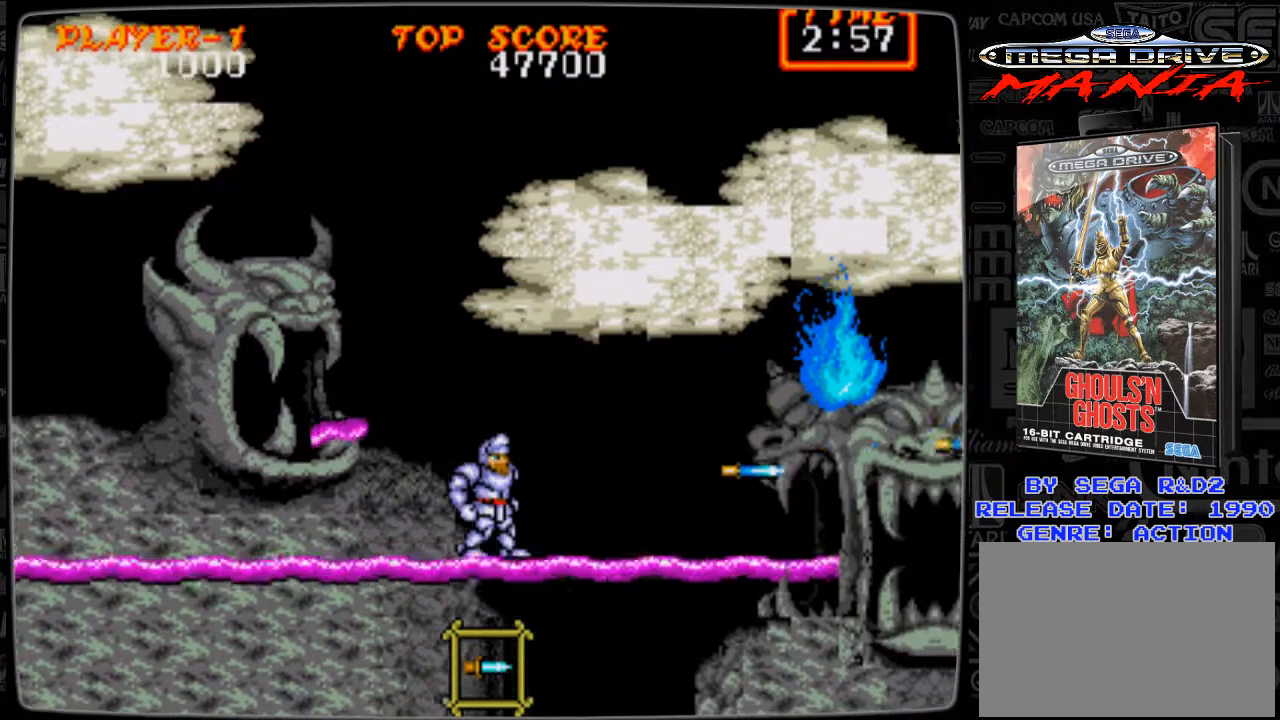
{"buttons": [], "events": []}
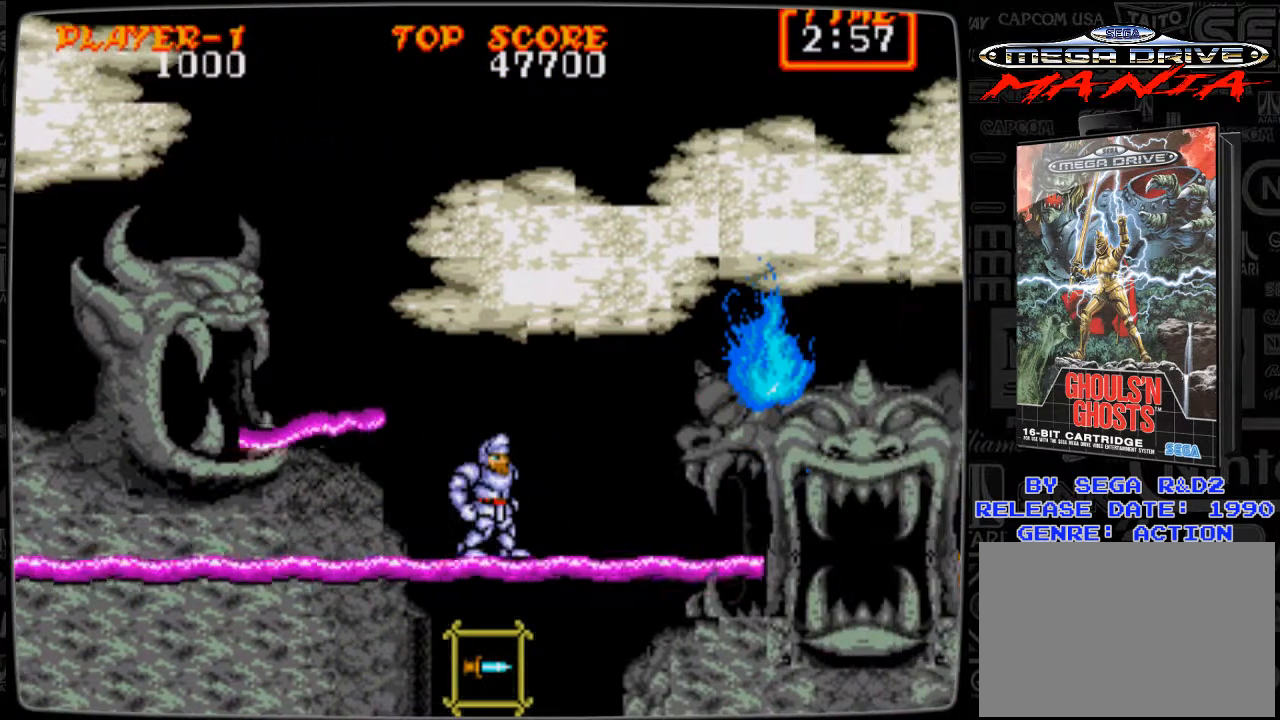
{"buttons": ["A", "DPAD_LEFT"], "events": [[334, "DPAD_LEFT", "down"], [376, "A", "down"]]}
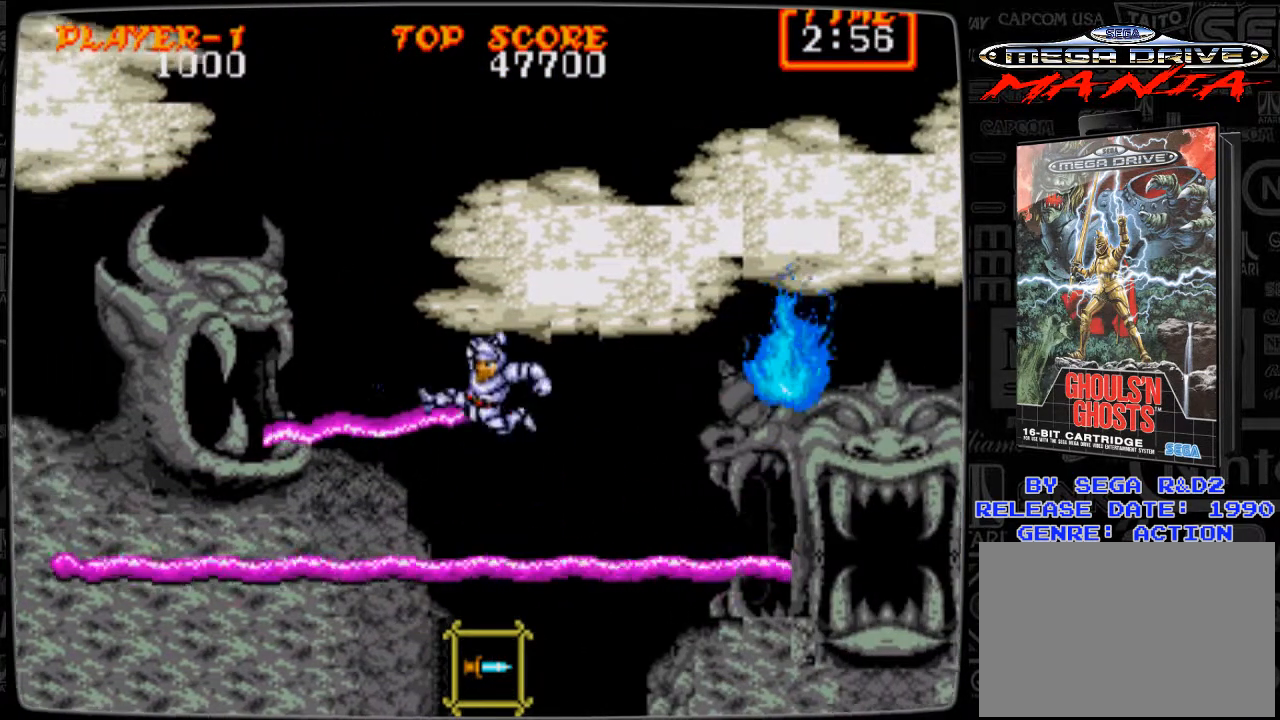
{"buttons": ["DPAD_LEFT"], "events": [[83, "A", "up"]]}
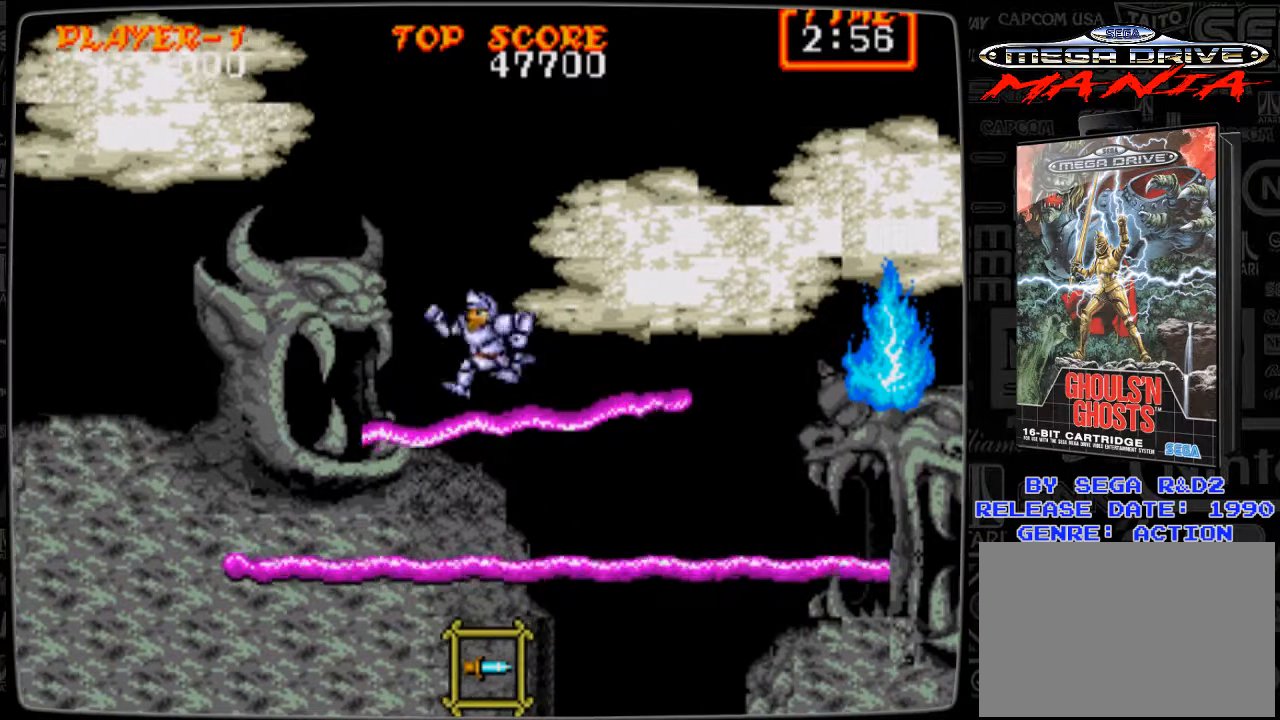
{"buttons": ["DPAD_RIGHT"], "events": [[42, "DPAD_LEFT", "up"], [125, "DPAD_LEFT", "down"], [375, "DPAD_LEFT", "up"], [459, "DPAD_RIGHT", "down"]]}
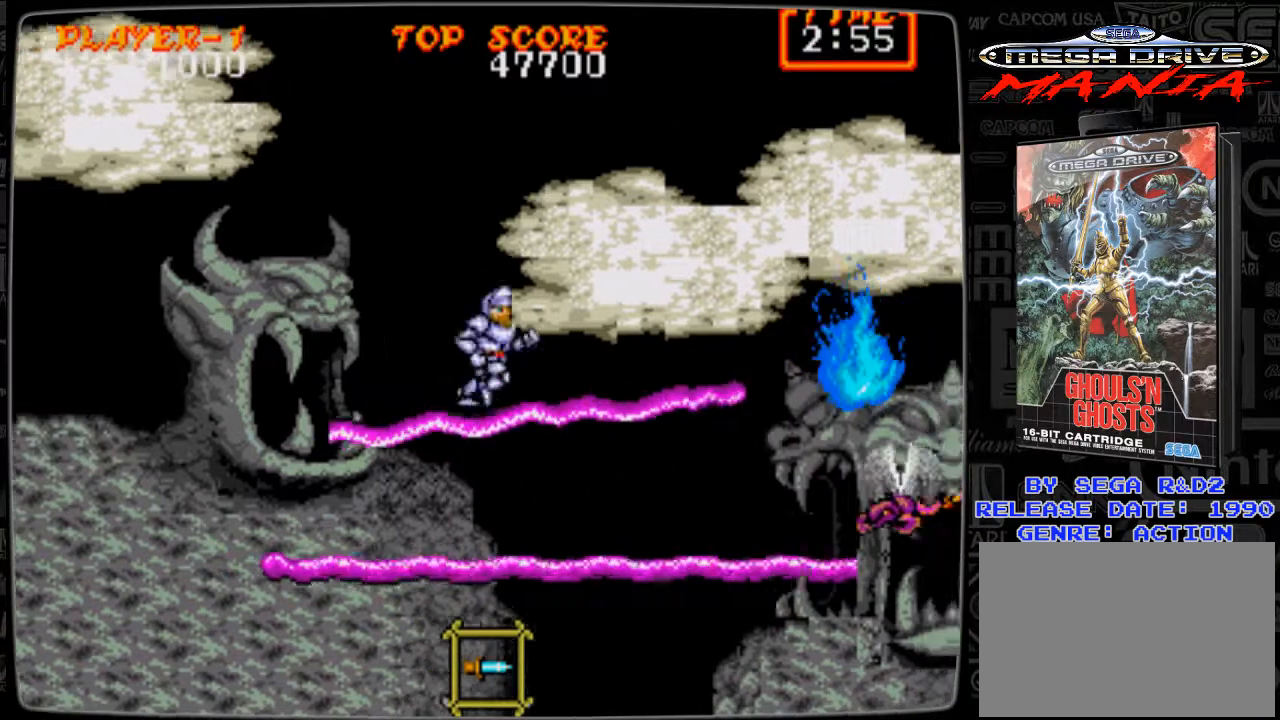
{"buttons": ["DPAD_DOWN"], "events": [[83, "DPAD_RIGHT", "up"], [208, "DPAD_DOWN", "down"], [292, "B", "down"], [417, "B", "up"]]}
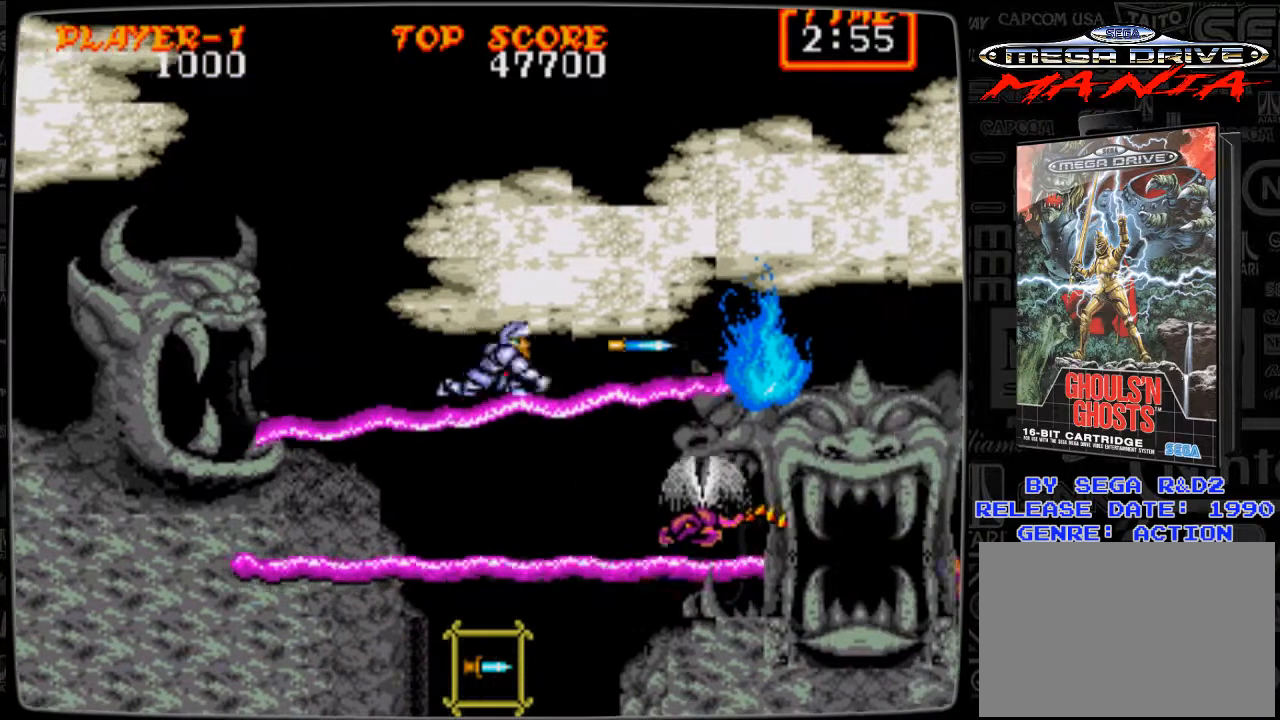
{"buttons": ["A"], "events": [[42, "B", "down"], [84, "B", "up"], [209, "B", "down"], [251, "B", "up"], [251, "DPAD_DOWN", "up"], [418, "A", "down"]]}
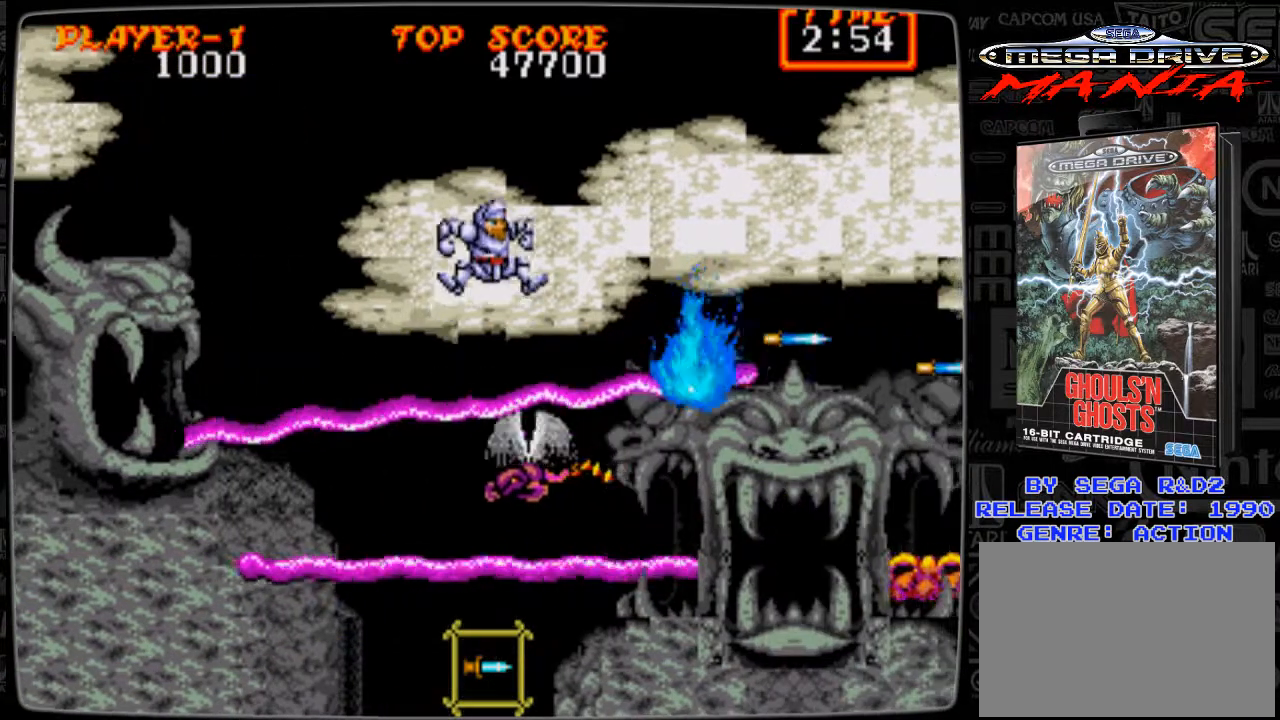
{"buttons": [], "events": [[42, "A", "up"]]}
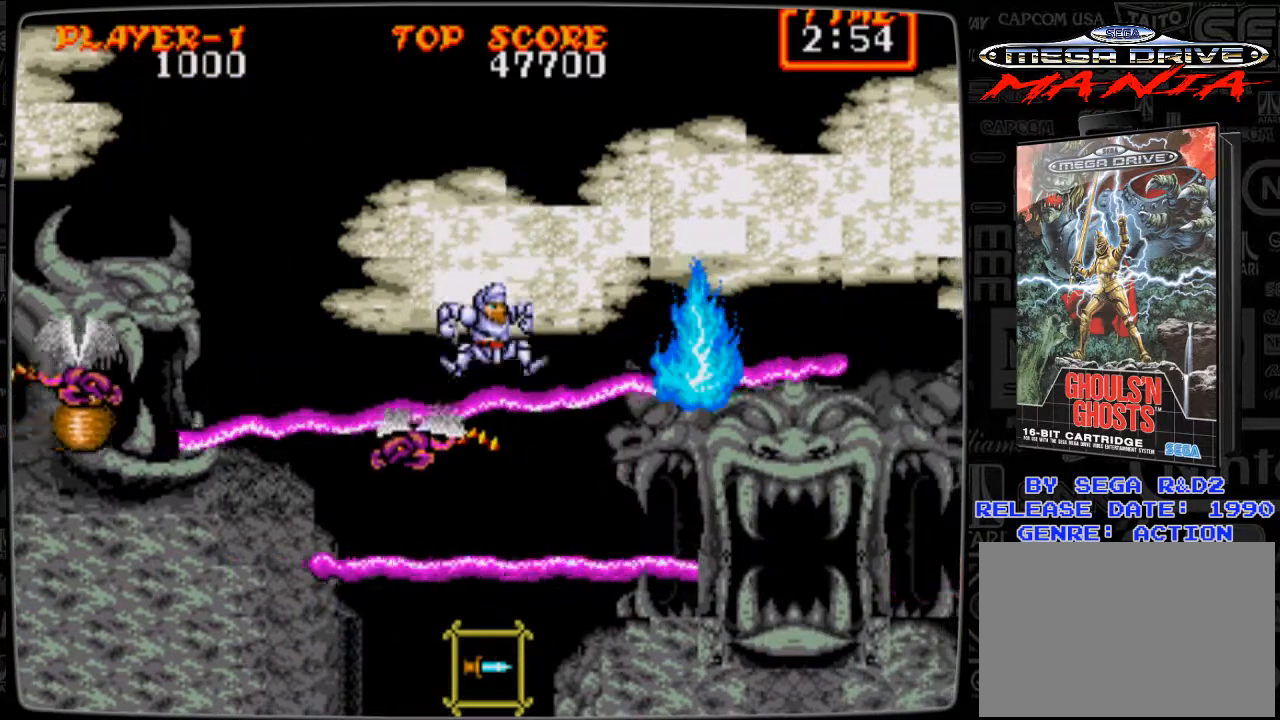
{"buttons": ["A", "DPAD_RIGHT"], "events": [[167, "DPAD_RIGHT", "down"], [251, "A", "down"]]}
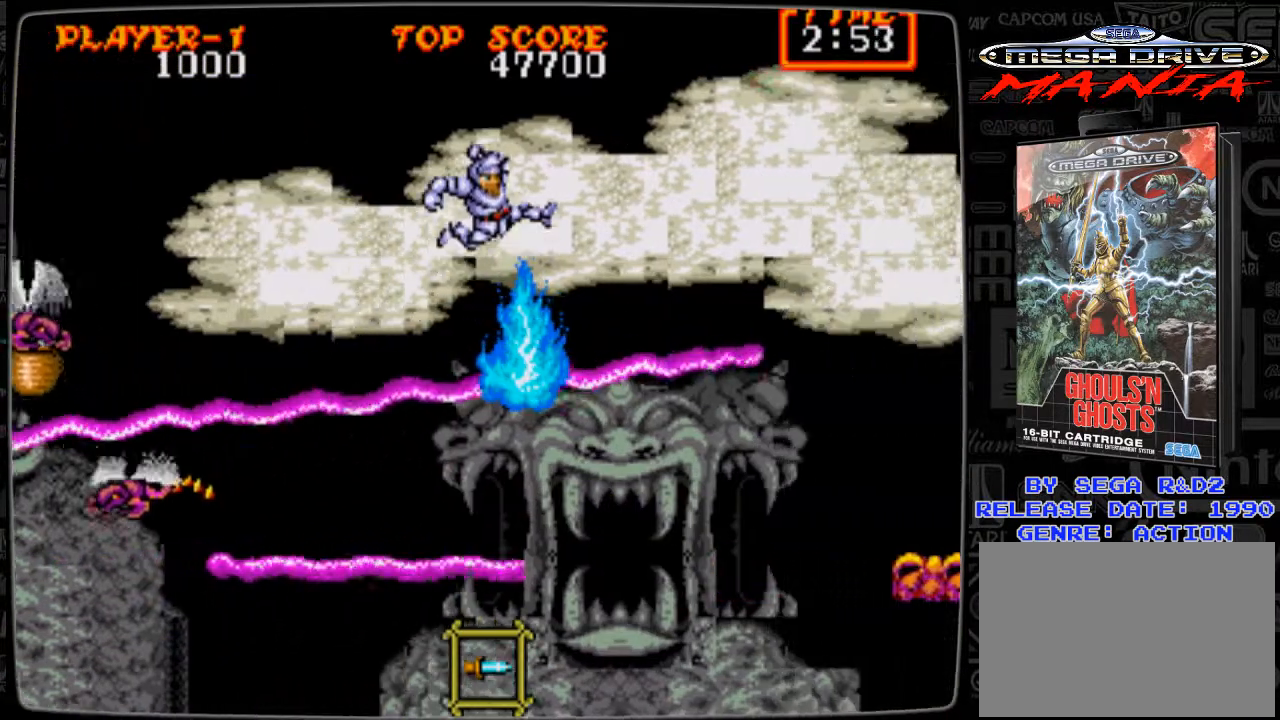
{"buttons": ["DPAD_RIGHT"], "events": [[208, "A", "up"]]}
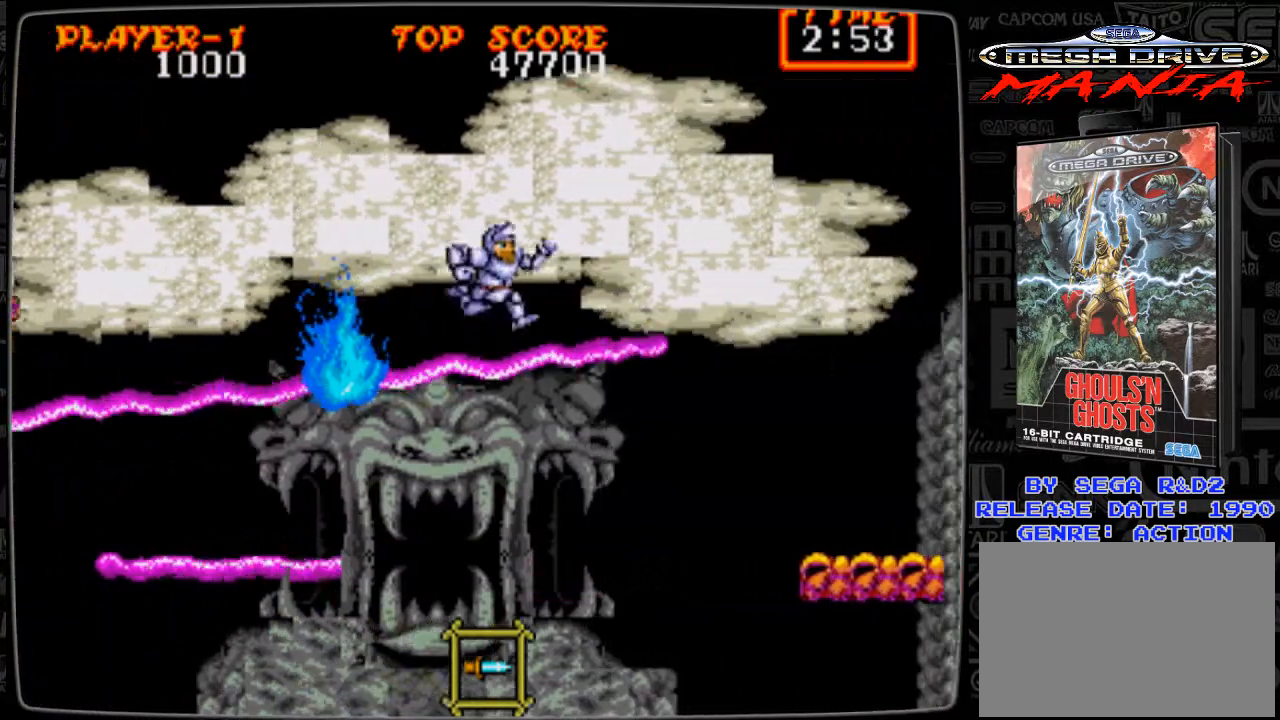
{"buttons": ["B", "DPAD_DOWN"], "events": [[42, "DPAD_RIGHT", "up"], [84, "DPAD_LEFT", "down"], [126, "B", "down"], [167, "DPAD_LEFT", "up"], [251, "B", "up"], [292, "B", "down"], [376, "B", "up"], [459, "DPAD_DOWN", "down"], [501, "B", "down"]]}
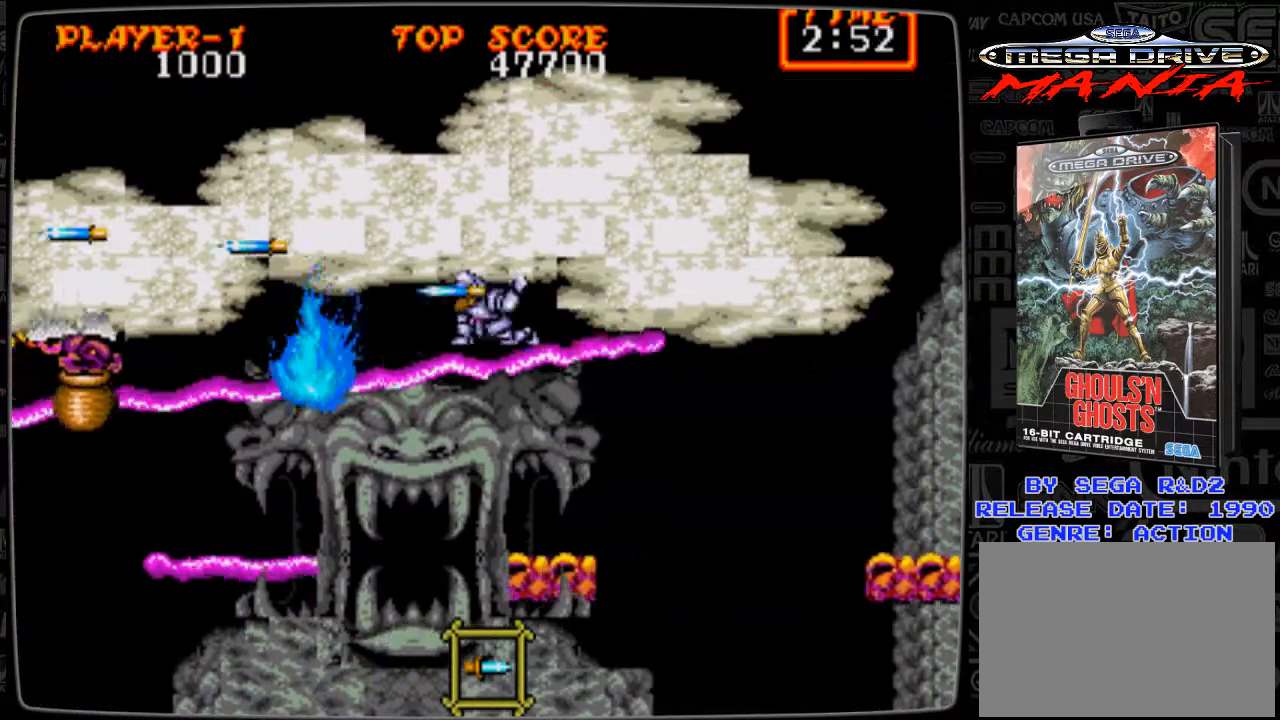
{"buttons": ["DPAD_RIGHT"], "events": [[83, "B", "up"], [125, "B", "down"], [250, "B", "up"], [292, "DPAD_DOWN", "up"], [417, "DPAD_RIGHT", "down"]]}
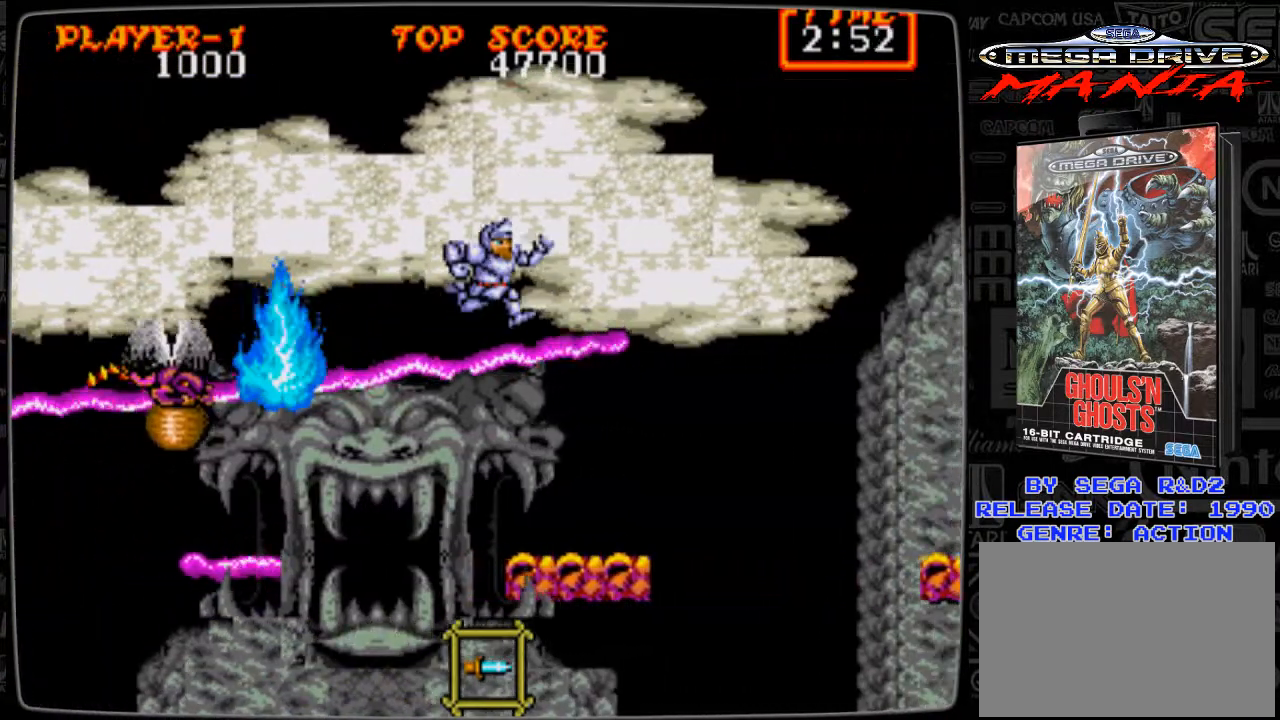
{"buttons": ["DPAD_RIGHT"], "events": [[209, "DPAD_RIGHT", "up"], [417, "DPAD_RIGHT", "down"]]}
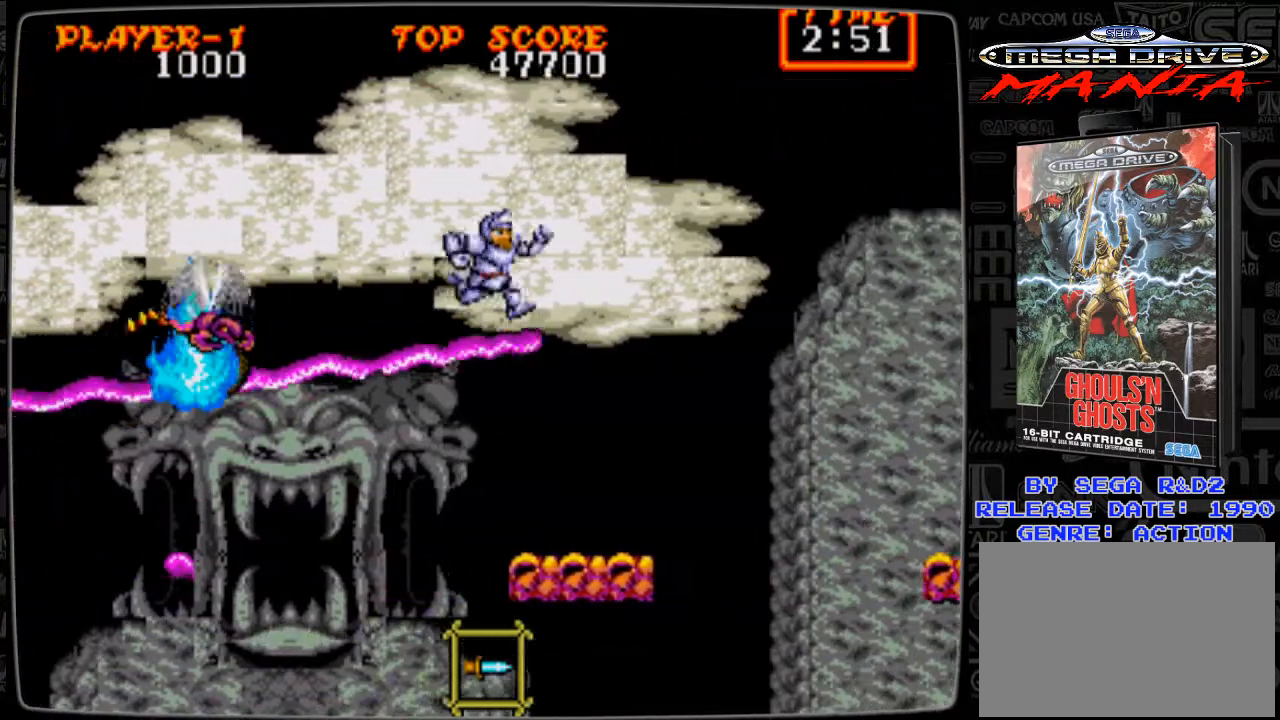
{"buttons": [], "events": [[42, "A", "down"], [125, "A", "up"], [167, "DPAD_RIGHT", "up"]]}
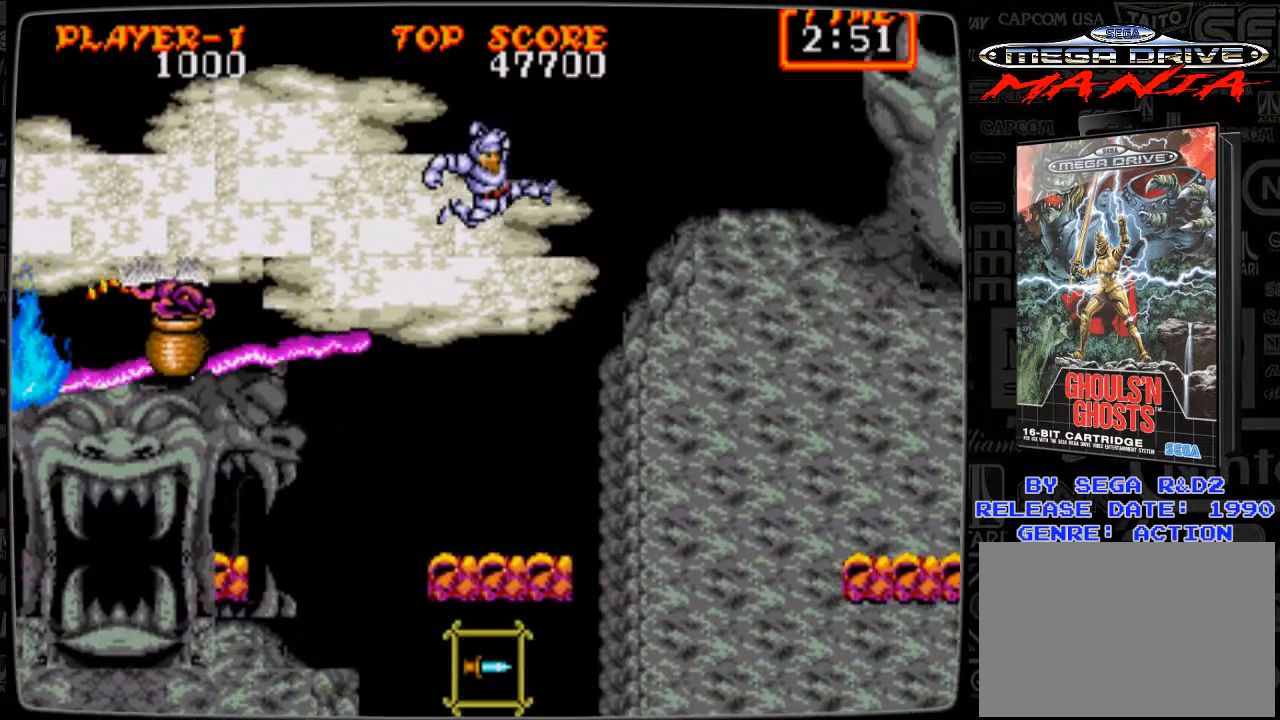
{"buttons": [], "events": [[209, "DPAD_LEFT", "down"], [334, "B", "down"], [376, "B", "up"], [418, "DPAD_LEFT", "up"]]}
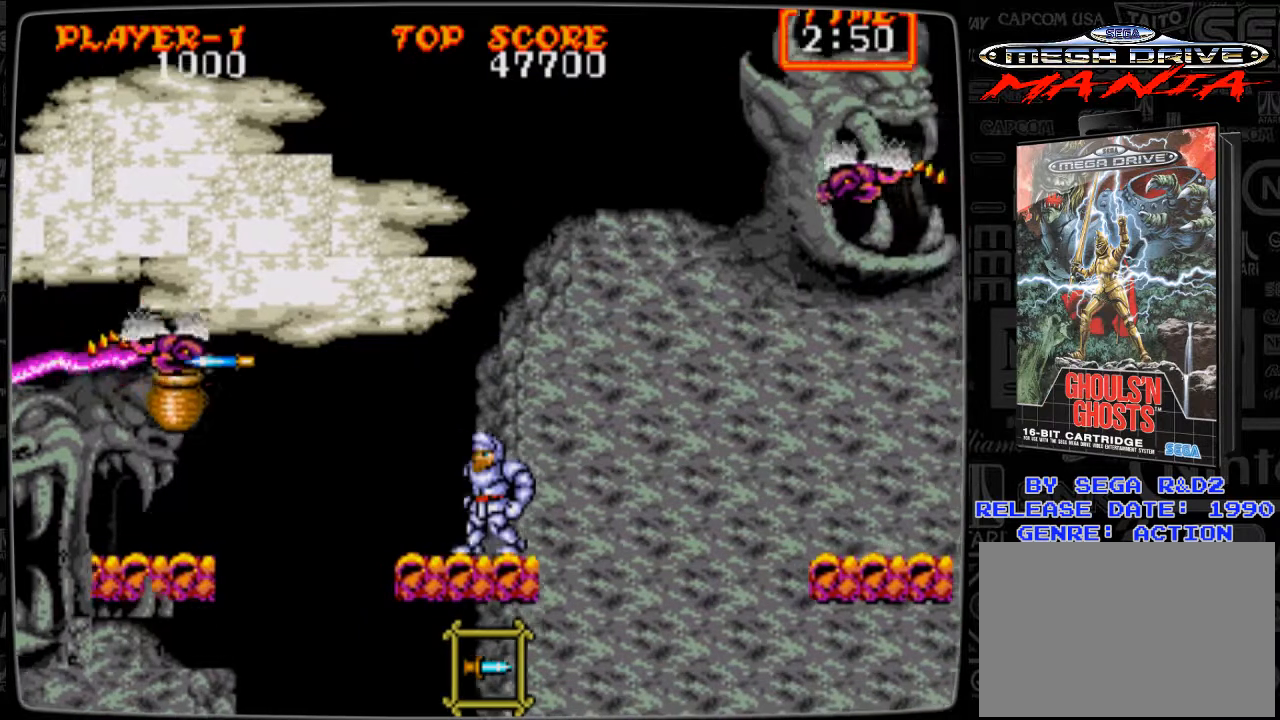
{"buttons": [], "events": [[334, "DPAD_LEFT", "down"], [417, "DPAD_LEFT", "up"]]}
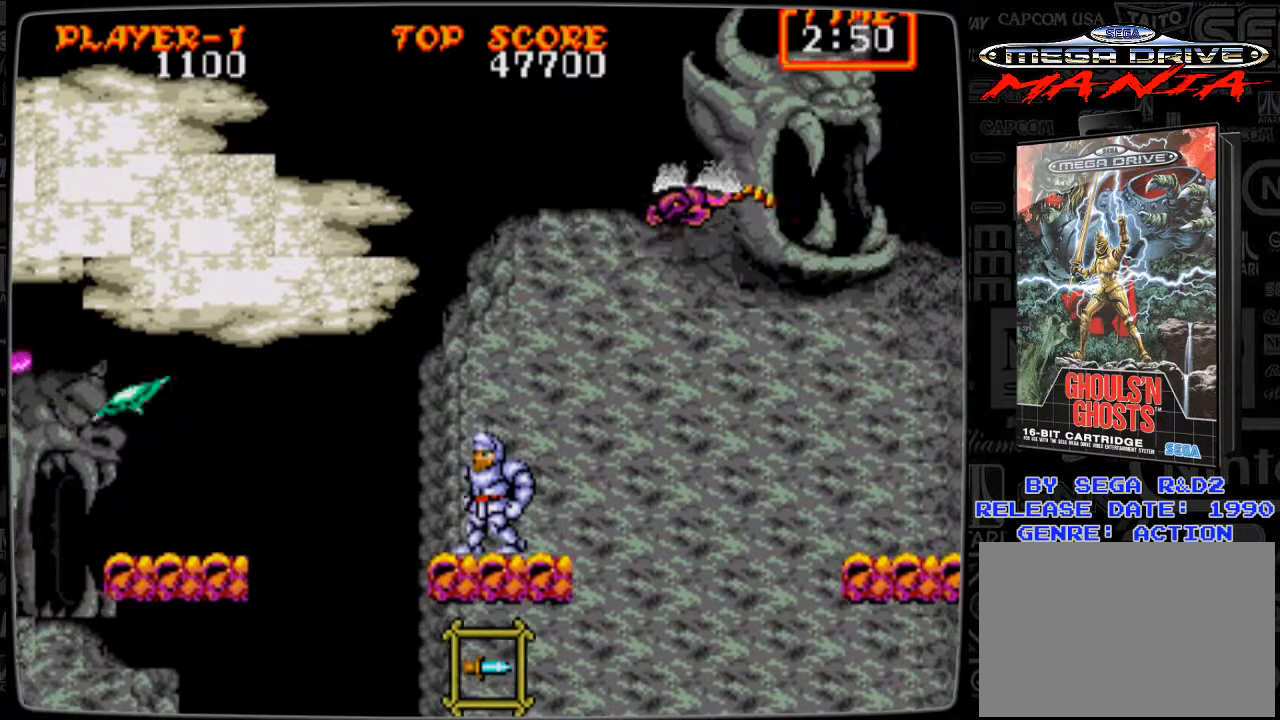
{"buttons": ["B", "DPAD_UP"], "events": [[42, "DPAD_UP", "down"], [126, "B", "down"], [209, "B", "up"], [292, "B", "down"], [417, "B", "up"], [501, "B", "down"]]}
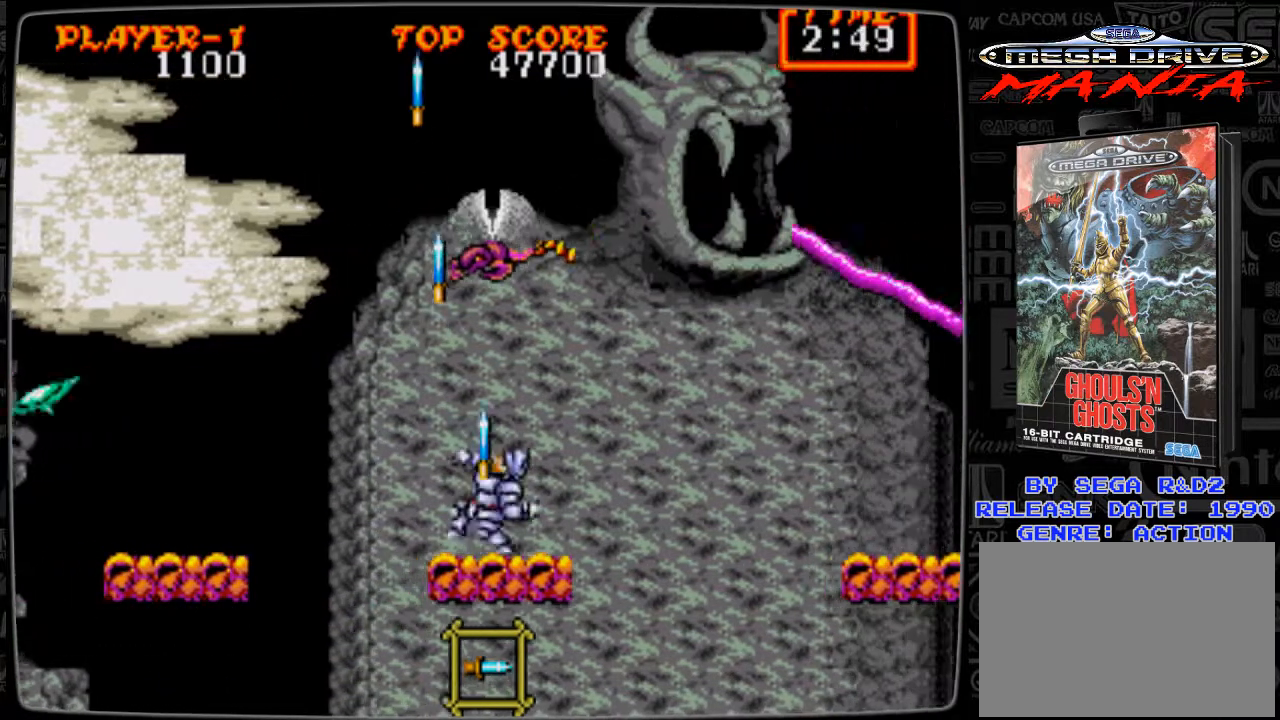
{"buttons": ["DPAD_RIGHT"], "events": [[42, "B", "up"], [83, "B", "down"], [208, "B", "up"], [250, "DPAD_UP", "up"], [500, "DPAD_RIGHT", "down"]]}
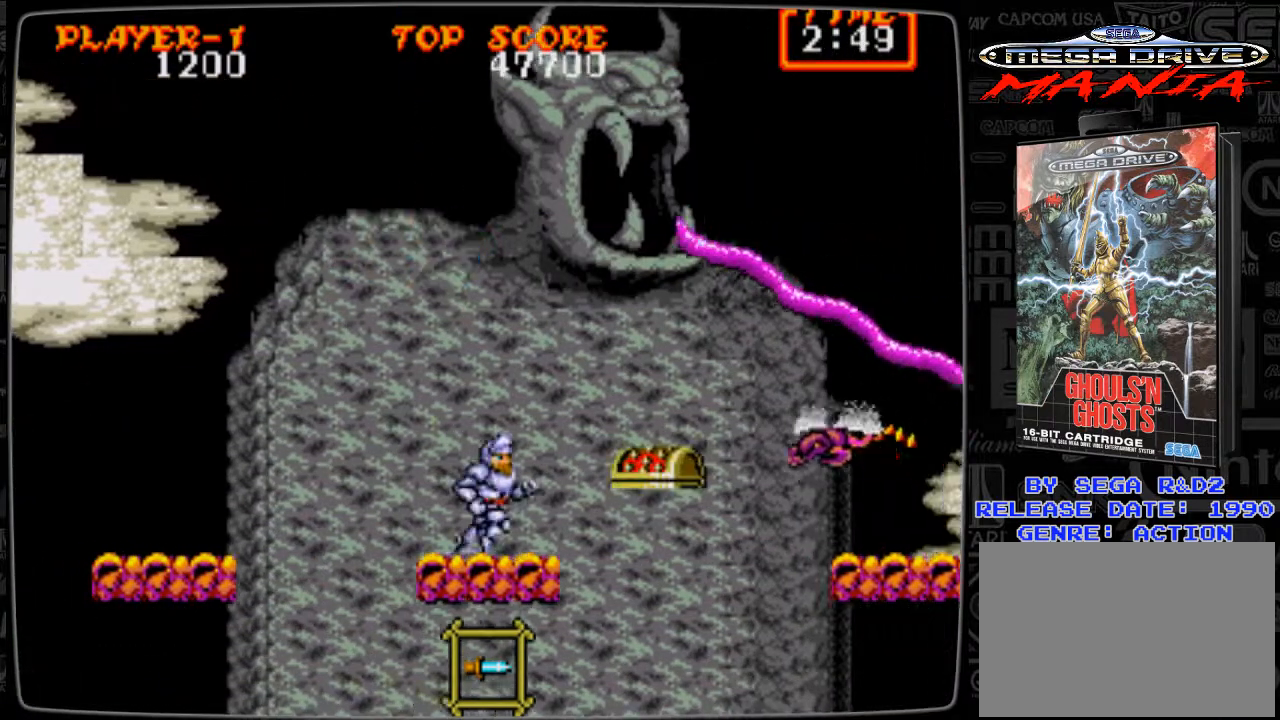
{"buttons": ["B", "DPAD_DOWN"], "events": [[42, "DPAD_RIGHT", "up"], [209, "DPAD_DOWN", "down"], [376, "B", "down"], [418, "B", "up"], [501, "B", "down"]]}
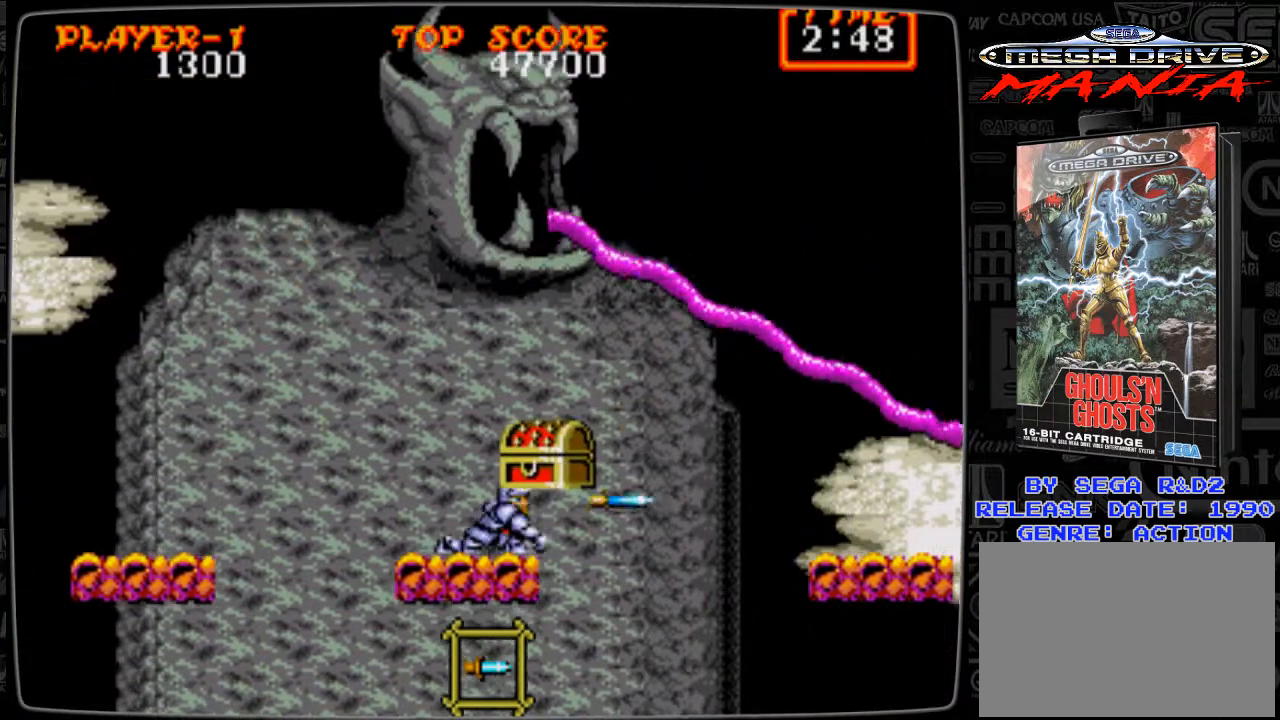
{"buttons": ["DPAD_DOWN"], "events": [[125, "B", "up"]]}
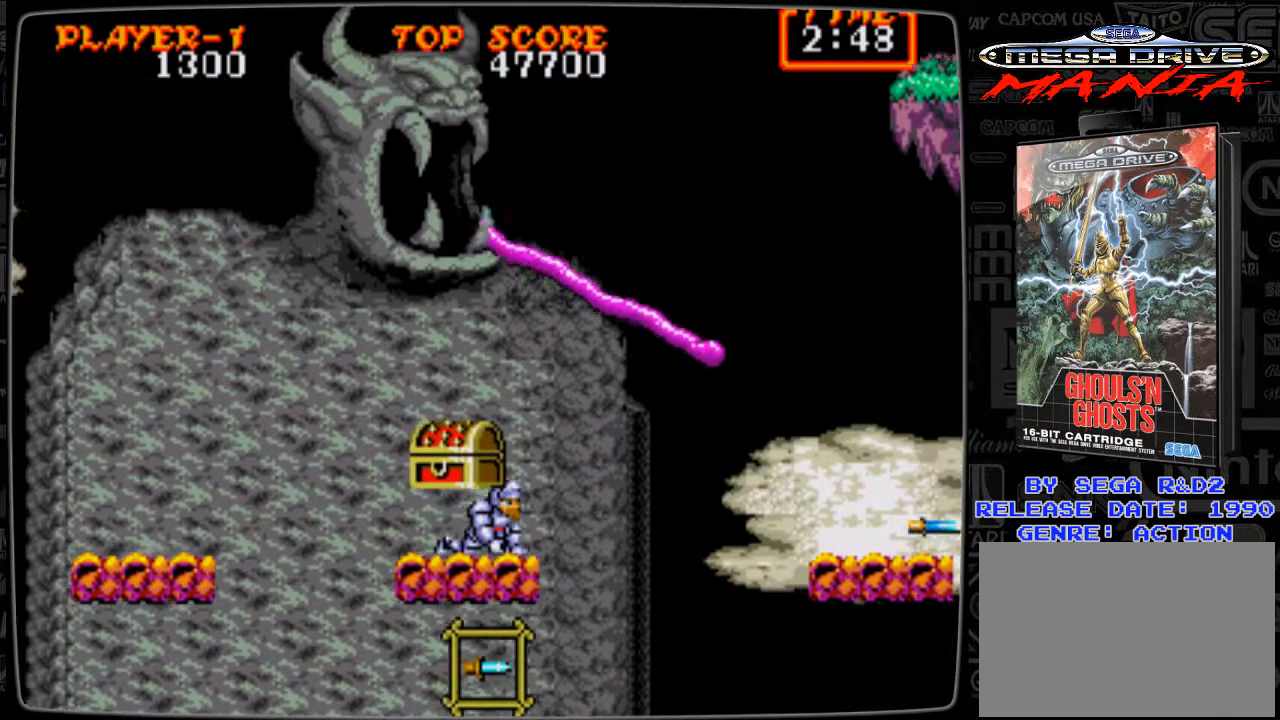
{"buttons": ["B"], "events": [[334, "B", "down"], [334, "DPAD_DOWN", "up"], [417, "B", "up"], [501, "B", "down"]]}
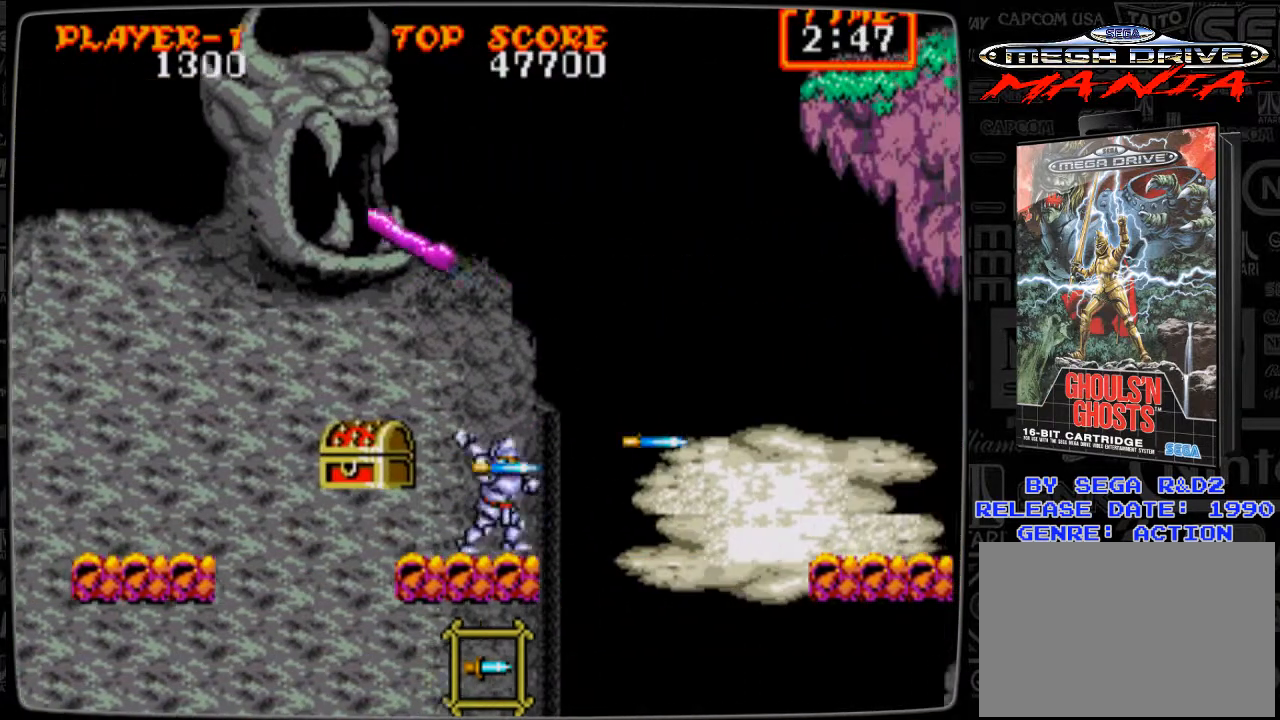
{"buttons": ["B", "DPAD_DOWN"], "events": [[83, "B", "up"], [83, "DPAD_DOWN", "down"], [208, "B", "down"], [250, "B", "up"], [334, "B", "down"], [375, "B", "up"], [500, "B", "down"]]}
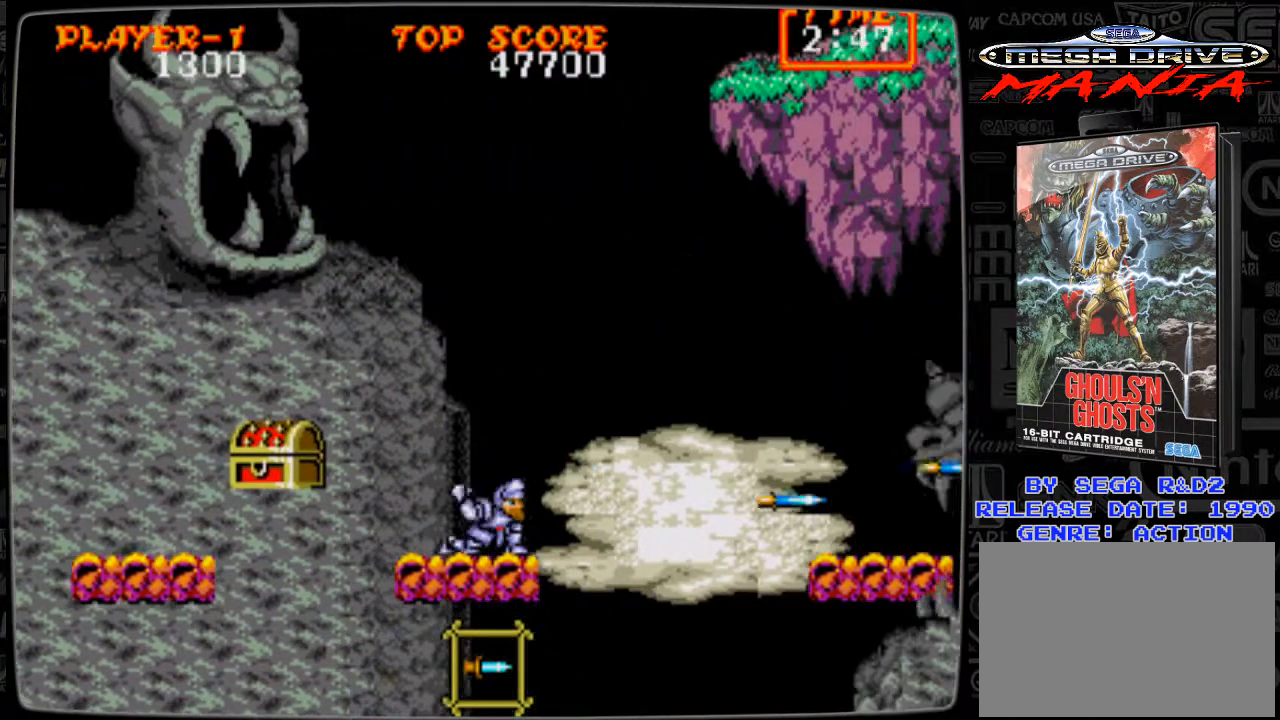
{"buttons": ["B", "DPAD_DOWN"], "events": [[42, "B", "up"], [167, "B", "down"], [251, "B", "up"], [292, "B", "down"], [418, "B", "up"], [459, "B", "down"]]}
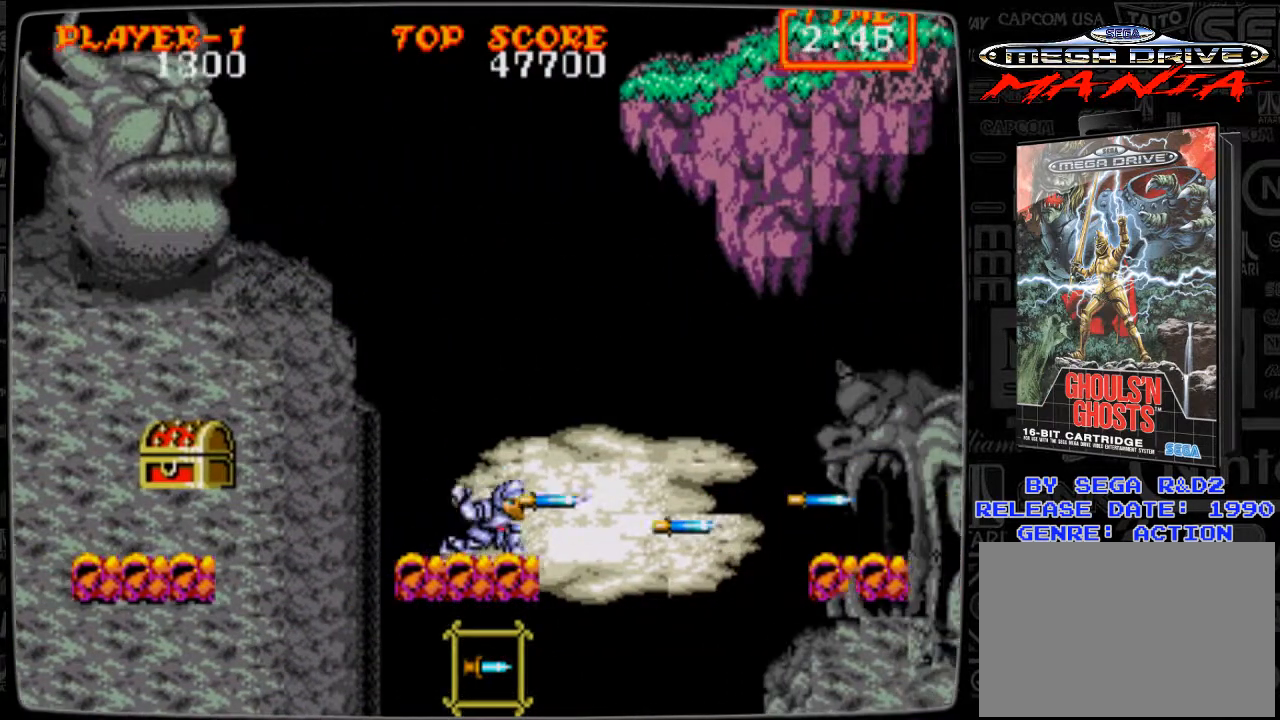
{"buttons": ["DPAD_DOWN"], "events": [[42, "B", "up"], [167, "B", "down"], [208, "B", "up"], [250, "B", "down"], [375, "B", "up"], [459, "B", "down"], [500, "B", "up"]]}
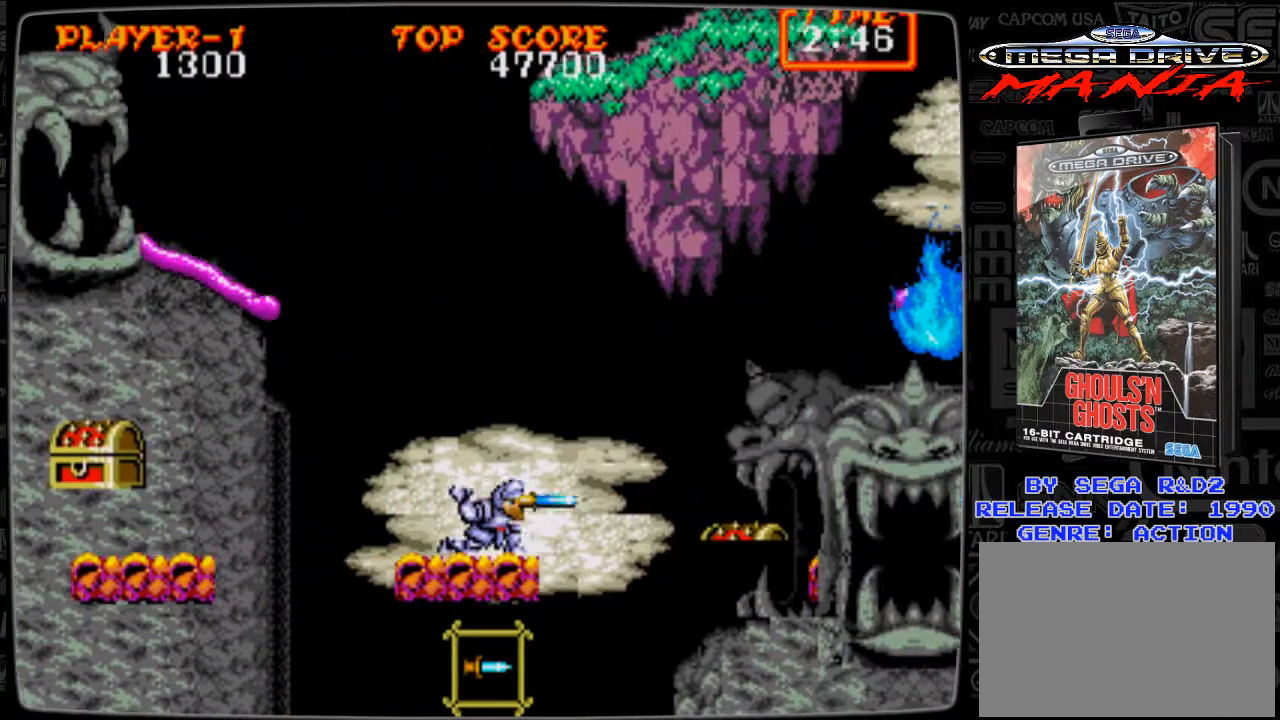
{"buttons": ["DPAD_DOWN"], "events": [[126, "B", "down"], [167, "B", "up"], [251, "B", "down"], [334, "B", "up"], [417, "B", "down"], [459, "B", "up"]]}